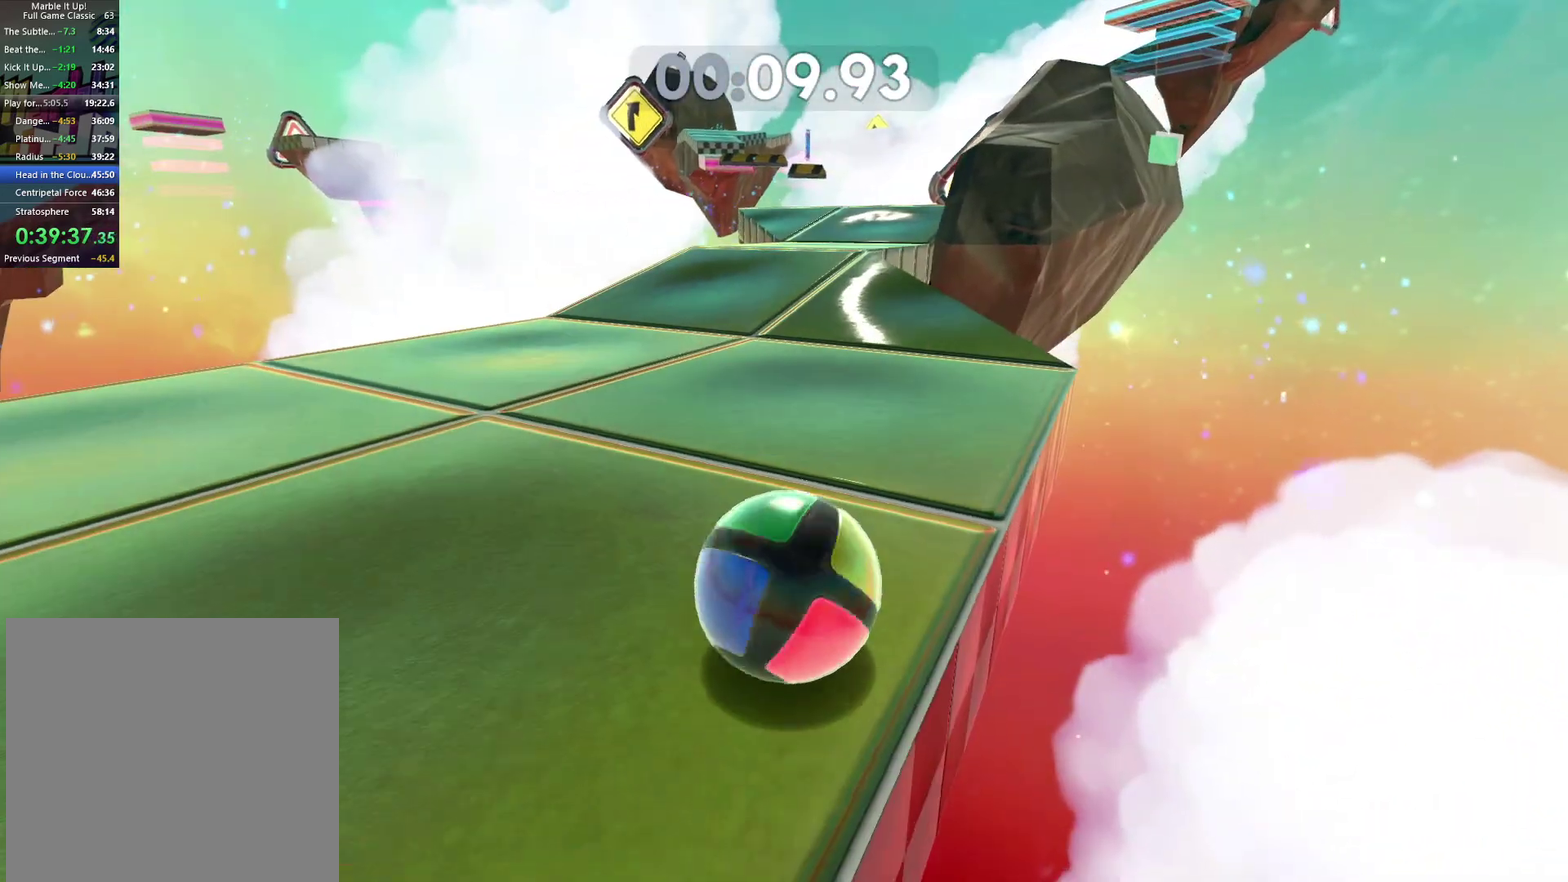
Gameplay with a controller (Xbox layout); each line is a JSON object with the inputs held at the frame after it. "events" lists button and stick changes between this image and that frame as [ms after this image, input, new state], when the widget could be followed in between. This document gives stick clicks only as held states, not as events.
{"buttons": [], "left_stick": "up-right", "right_stick": "center", "events": [[283, "left_stick", "up-right"]]}
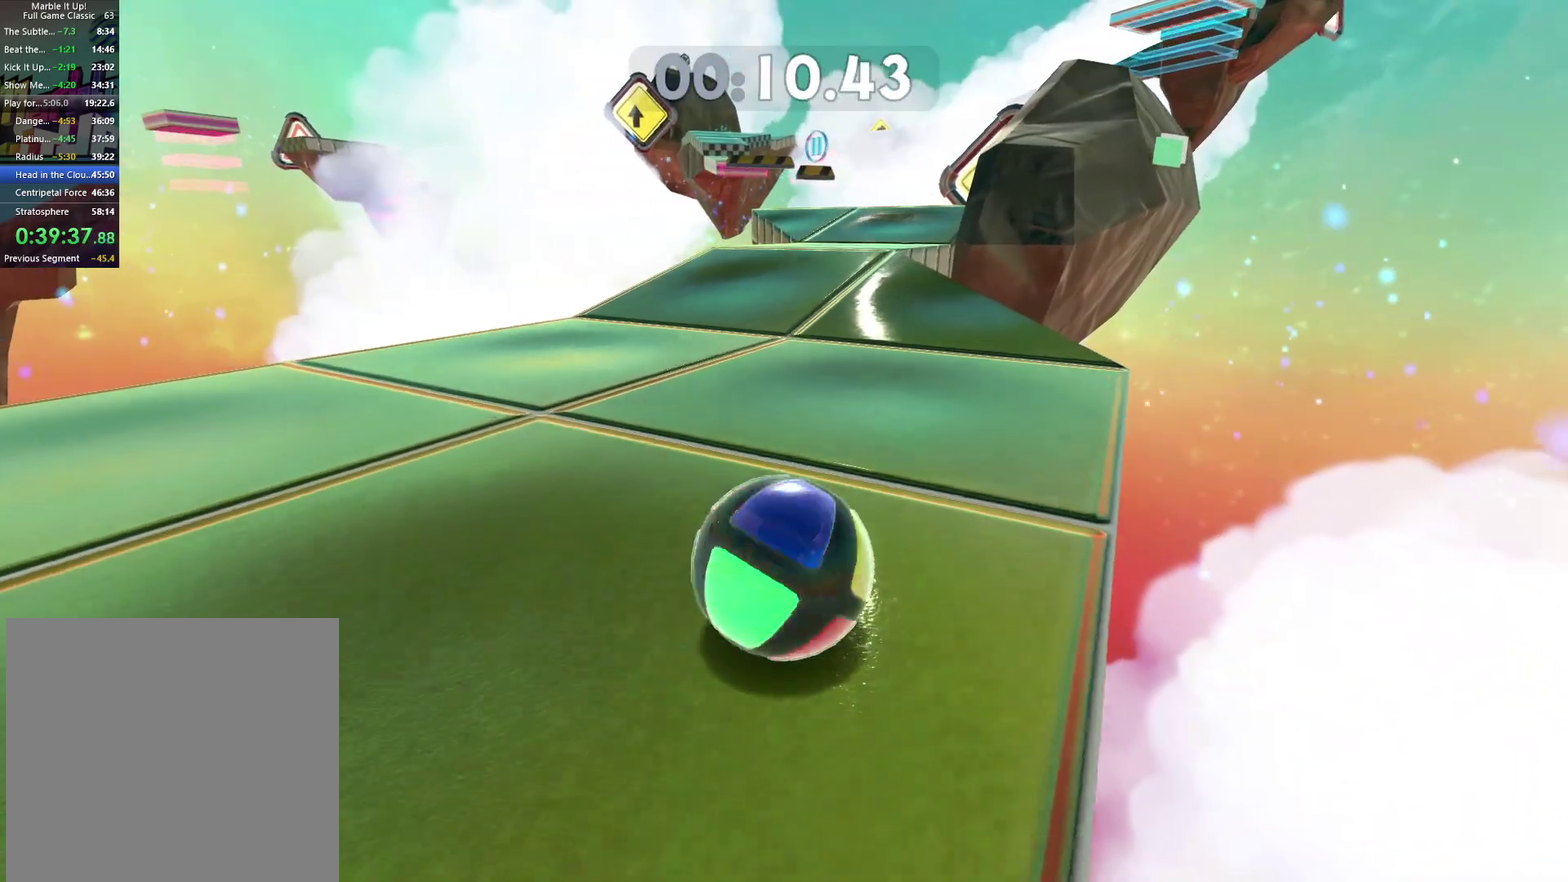
{"buttons": [], "left_stick": "up", "right_stick": "center", "events": [[250, "left_stick", "up"]]}
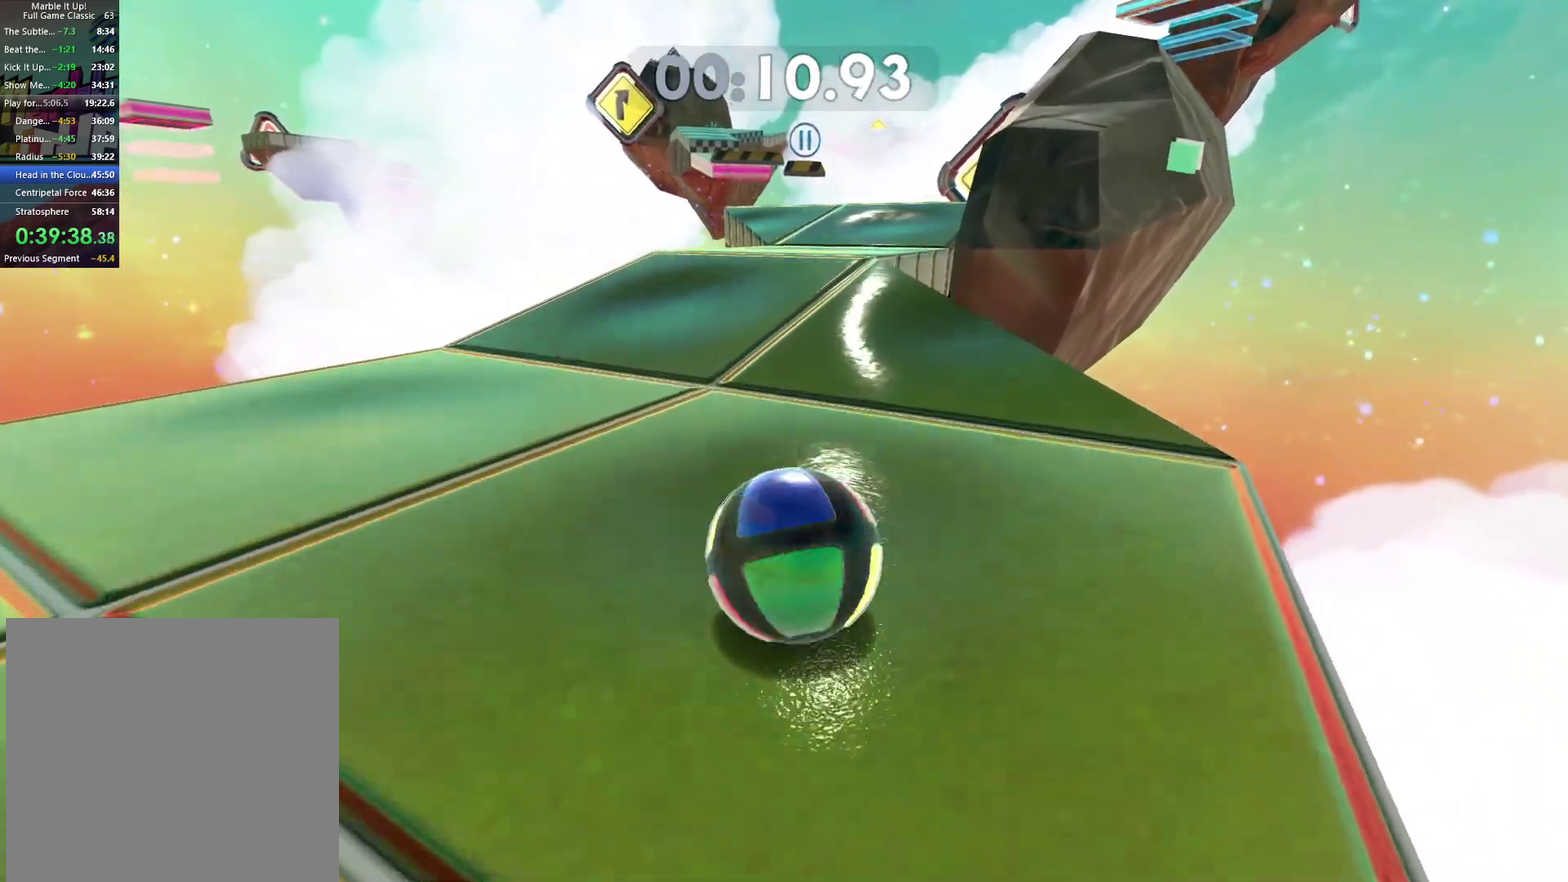
{"buttons": [], "left_stick": "up", "right_stick": "center", "events": [[117, "A", "down"], [217, "A", "up"], [417, "right_stick", "left"], [483, "right_stick", "center"]]}
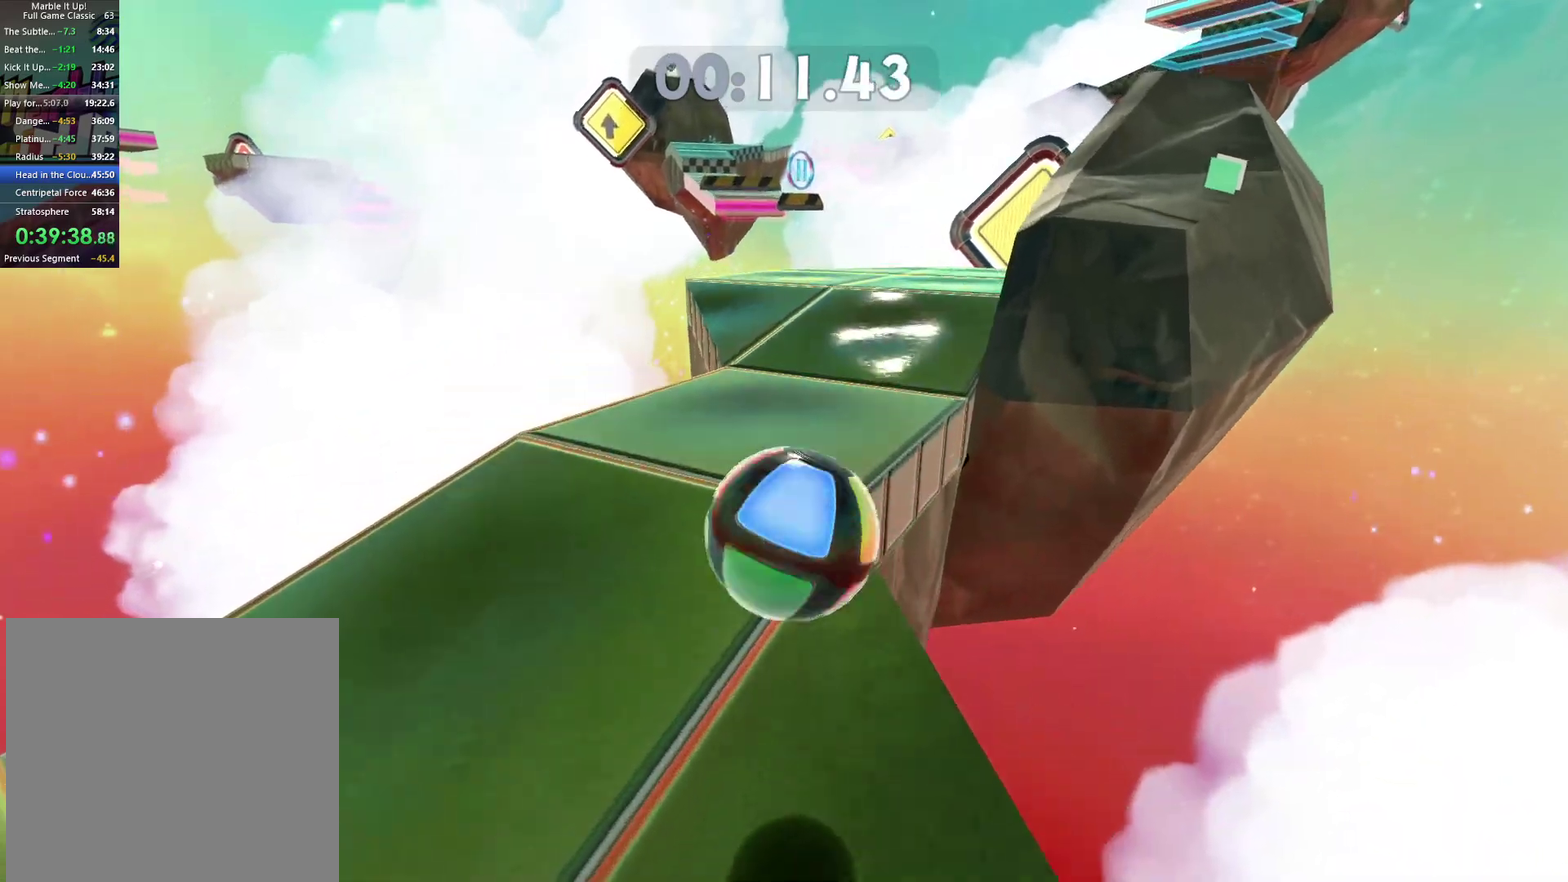
{"buttons": [], "left_stick": "up-right", "right_stick": "center", "events": [[500, "left_stick", "up-right"]]}
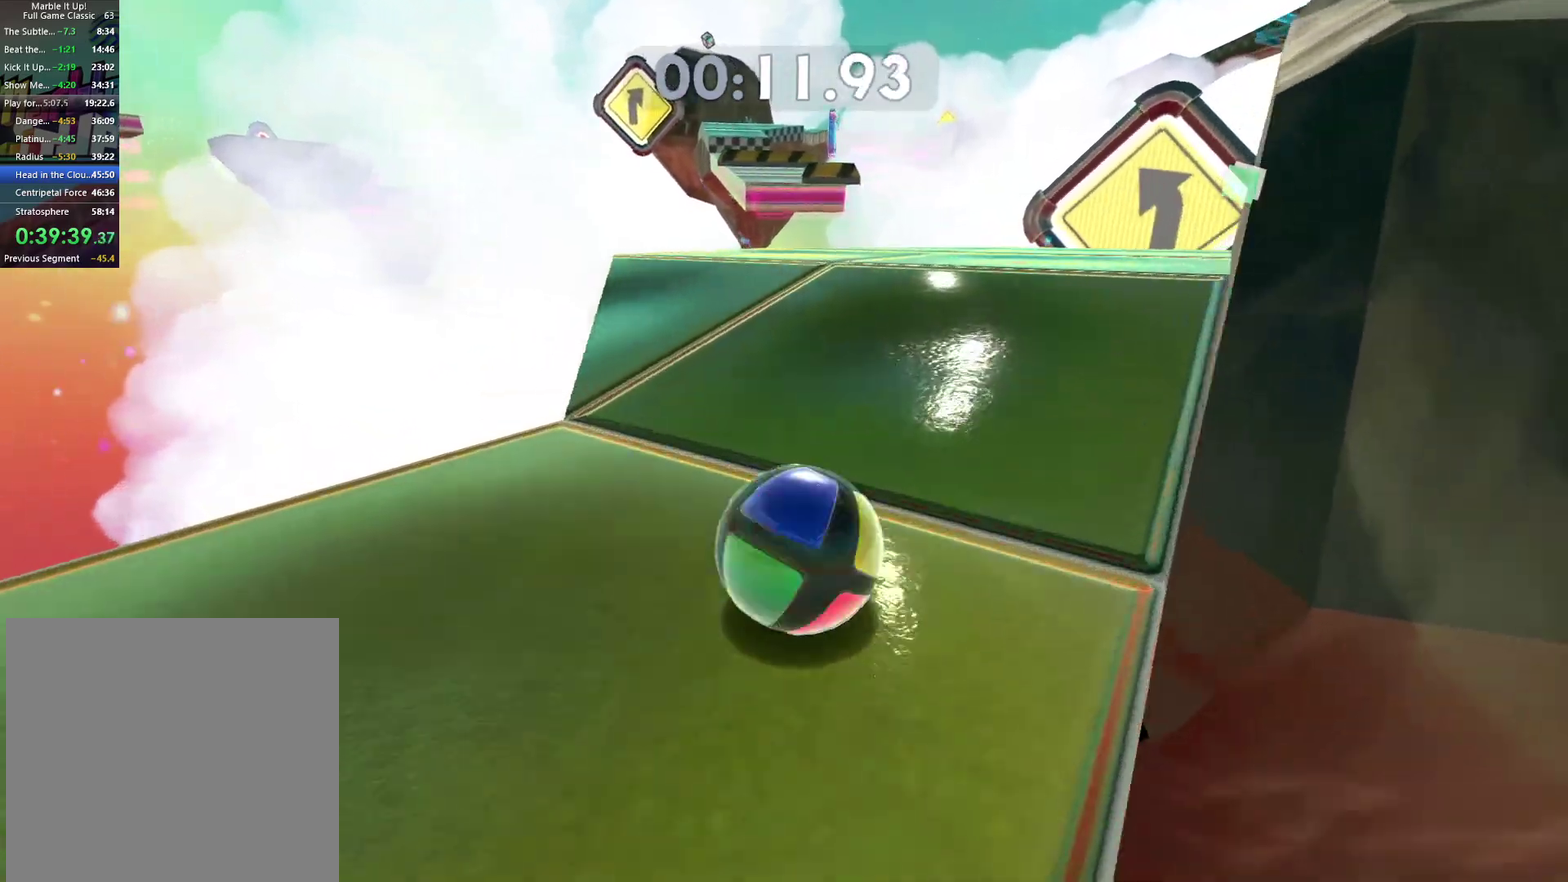
{"buttons": [], "left_stick": "center", "right_stick": "center"}
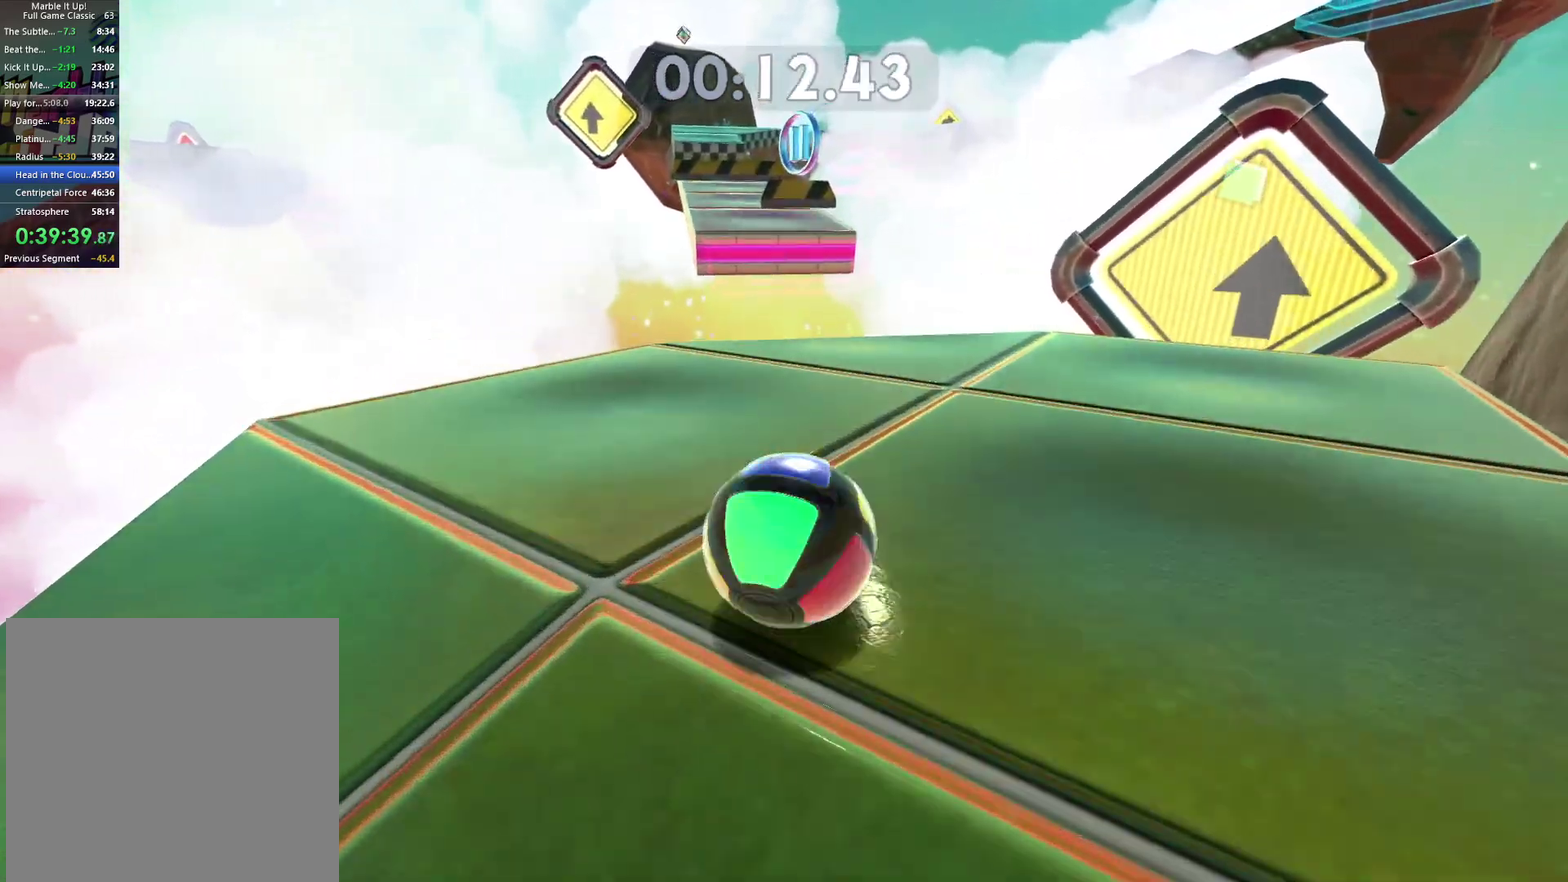
{"buttons": [], "left_stick": "up", "right_stick": "center"}
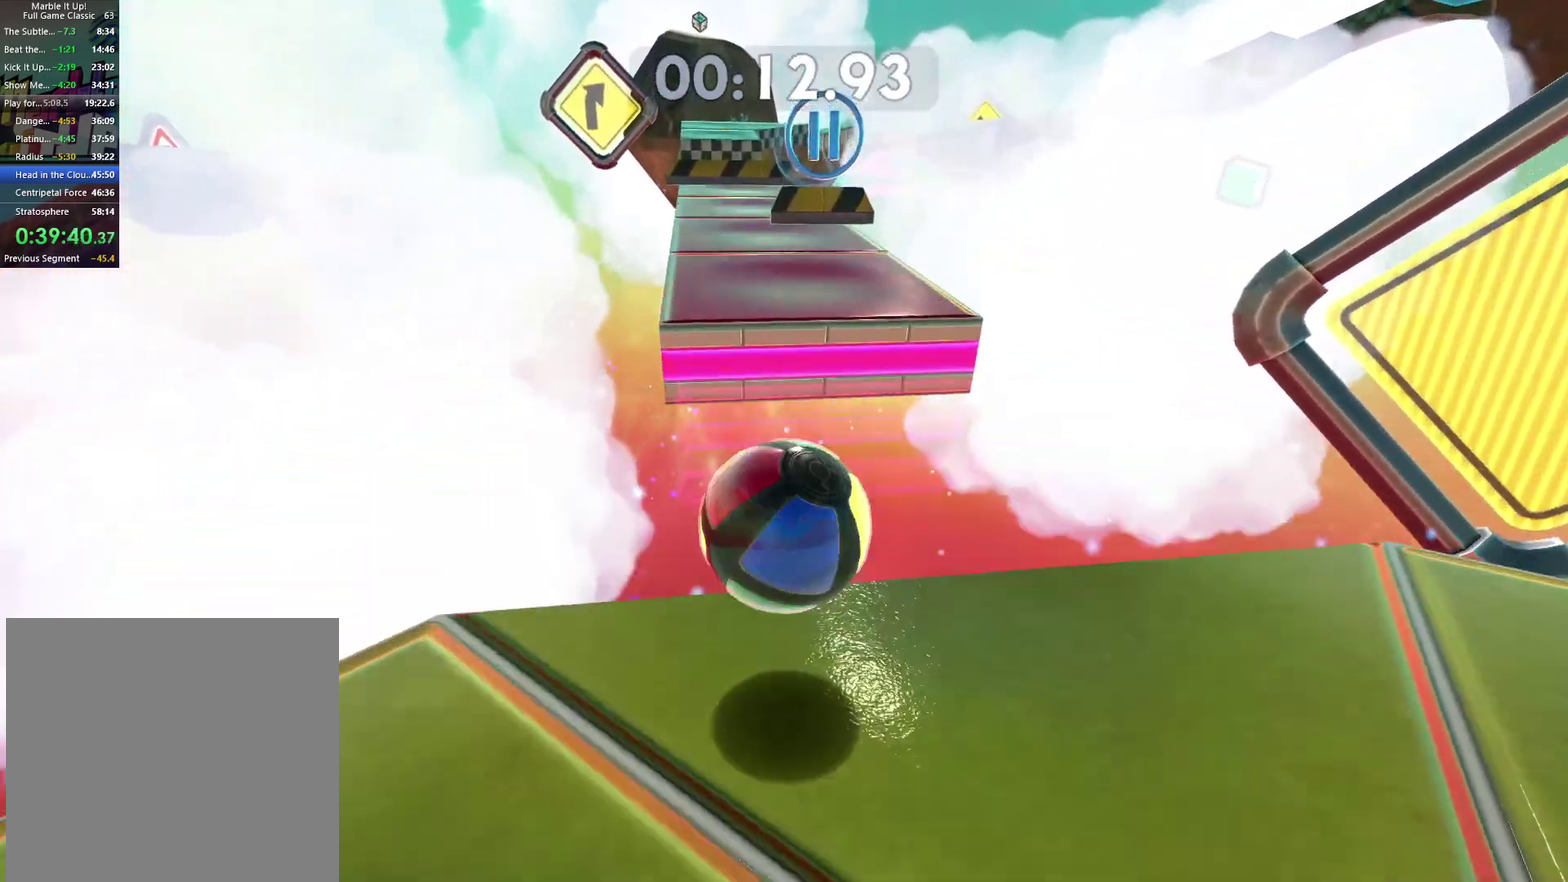
{"buttons": [], "left_stick": "center", "right_stick": "center", "events": [[100, "left_stick", "up-left"], [133, "right_stick", "left"], [200, "right_stick", "center"], [233, "left_stick", "left"], [433, "left_stick", "center"]]}
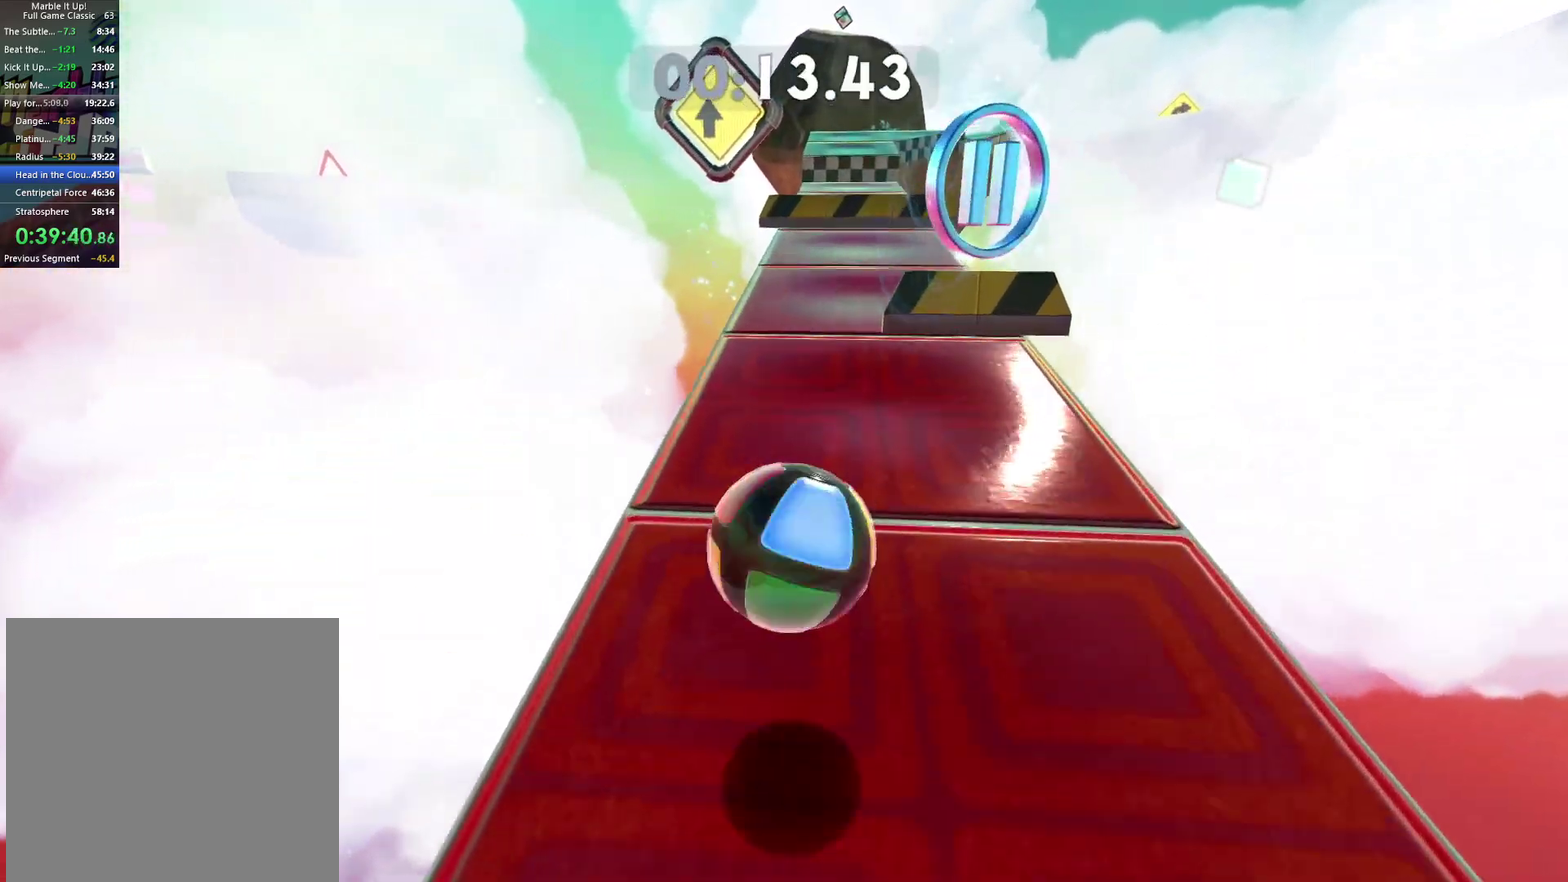
{"buttons": [], "left_stick": "up-right", "right_stick": "center", "events": [[100, "left_stick", "right"], [233, "left_stick", "up-right"]]}
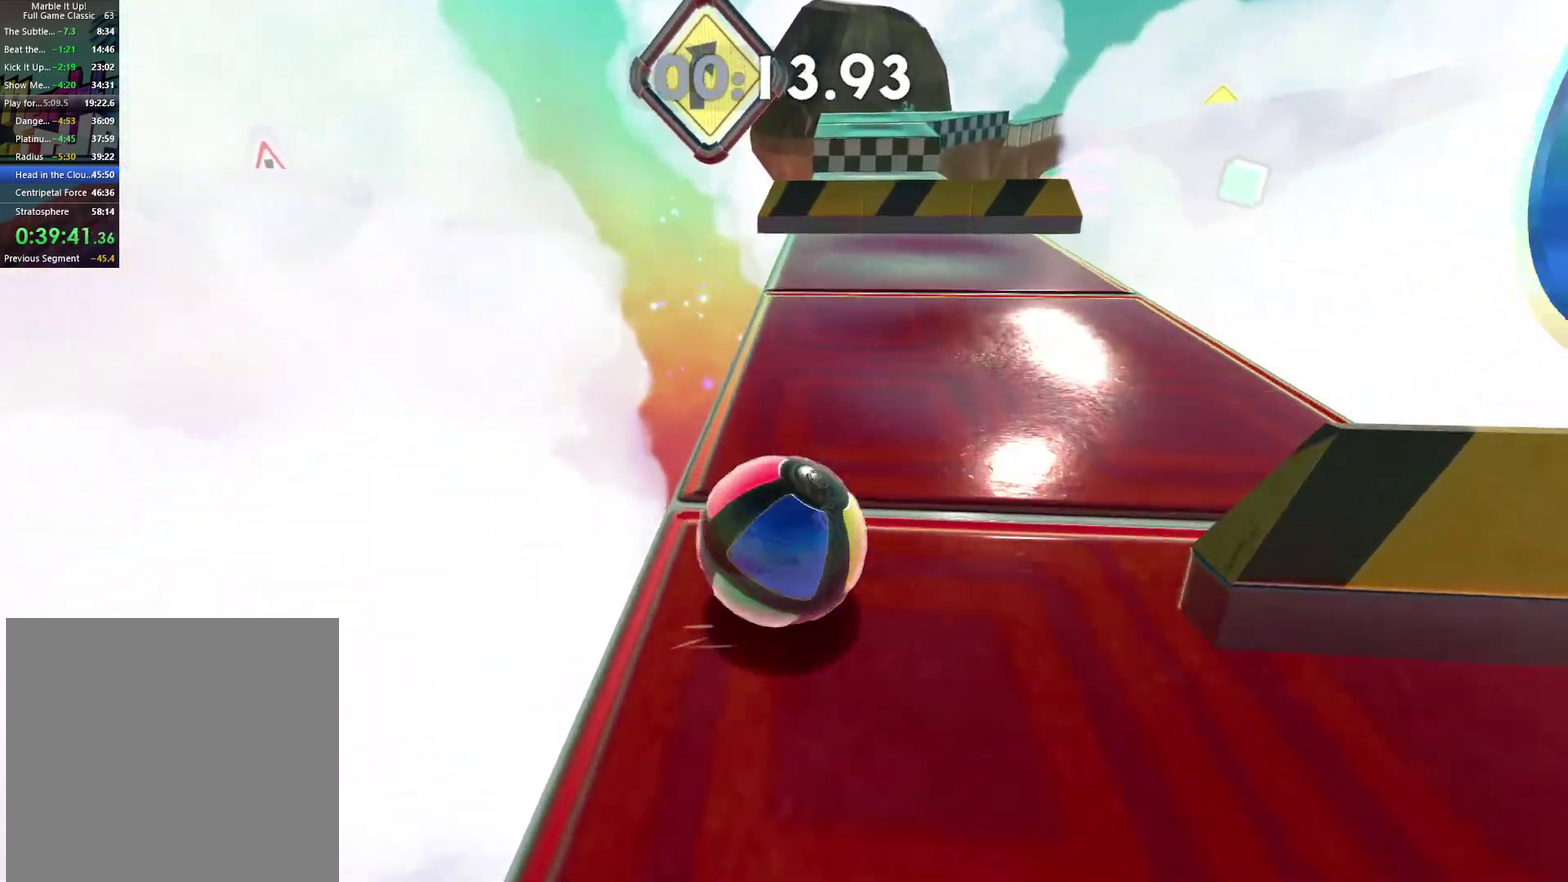
{"buttons": [], "left_stick": "down-left", "right_stick": "center", "events": [[267, "left_stick", "center"], [283, "A", "down"], [350, "left_stick", "down-left"], [383, "A", "up"]]}
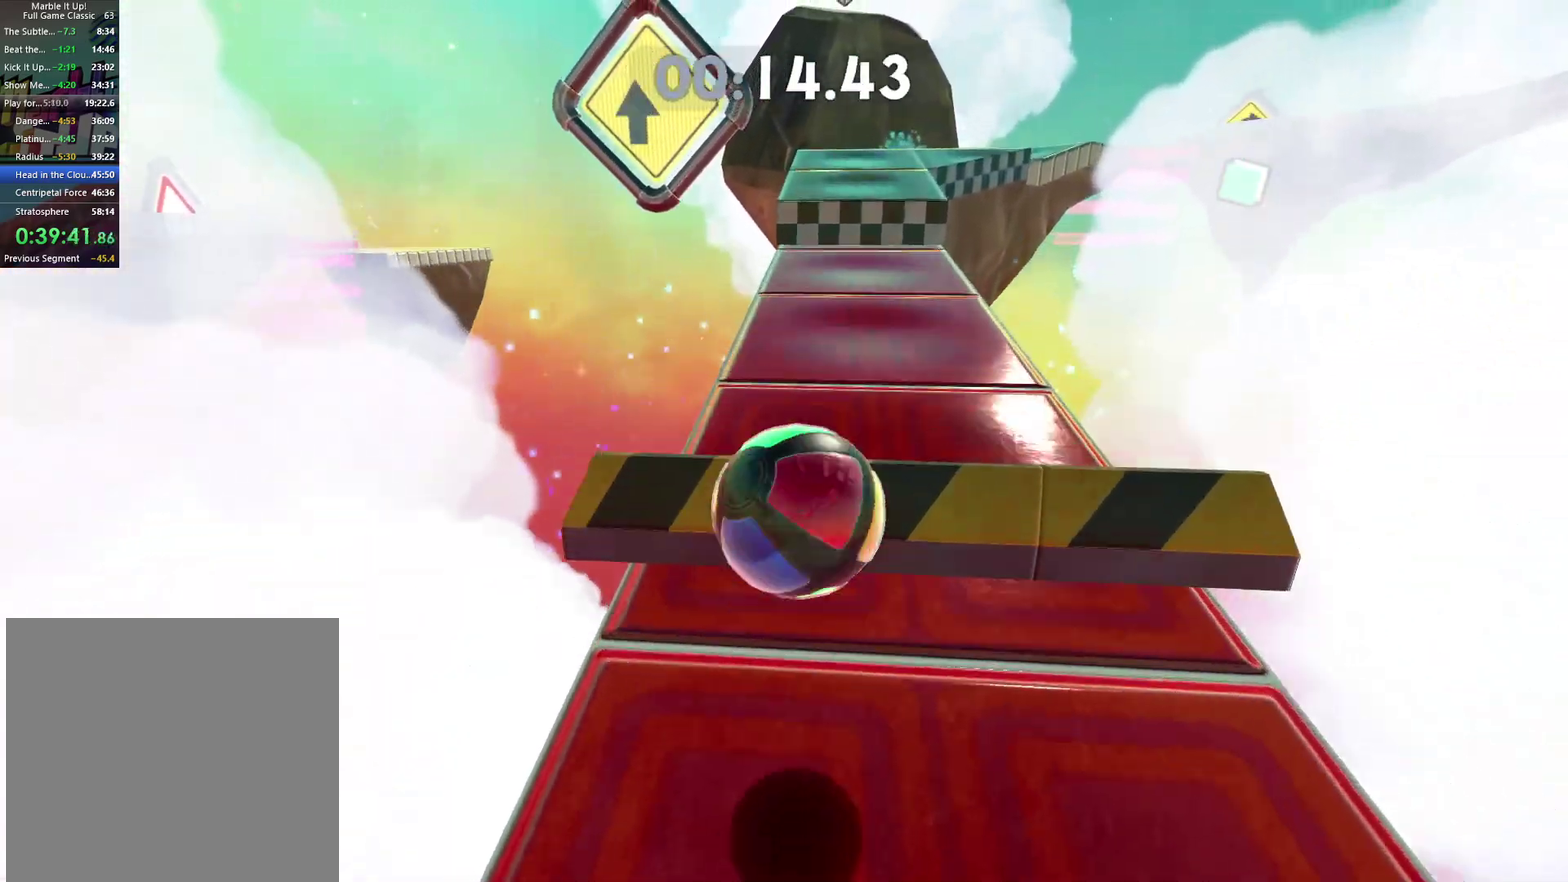
{"buttons": [], "left_stick": "center", "right_stick": "center", "events": [[200, "left_stick", "up"], [350, "left_stick", "up-right"], [417, "left_stick", "center"]]}
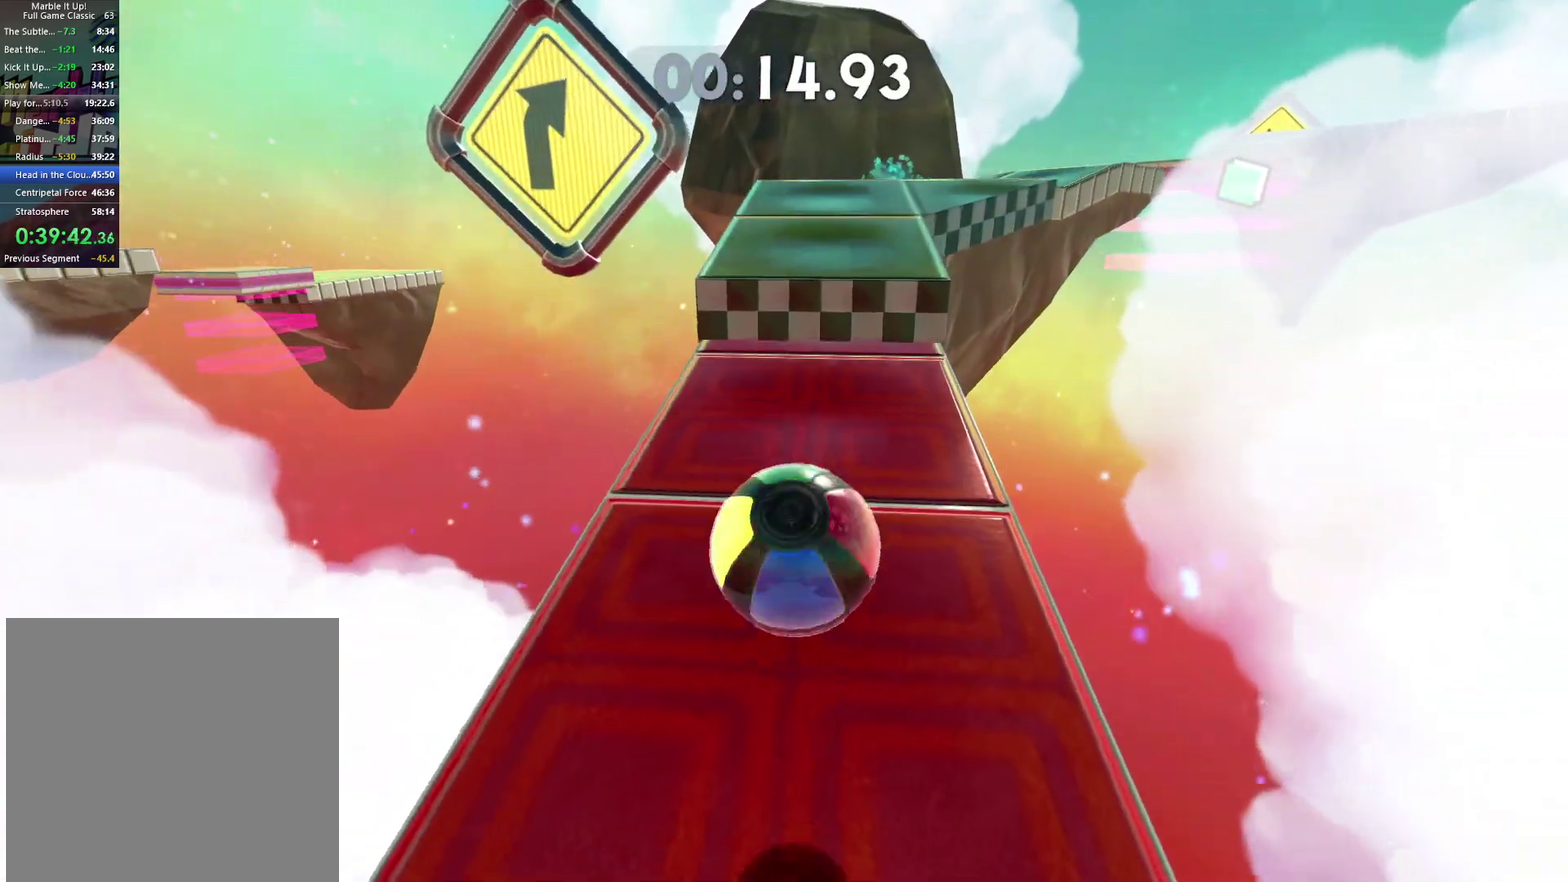
{"buttons": [], "left_stick": "up-right", "right_stick": "center", "events": [[100, "A", "down"], [183, "left_stick", "up"], [317, "A", "up"], [500, "left_stick", "up-right"]]}
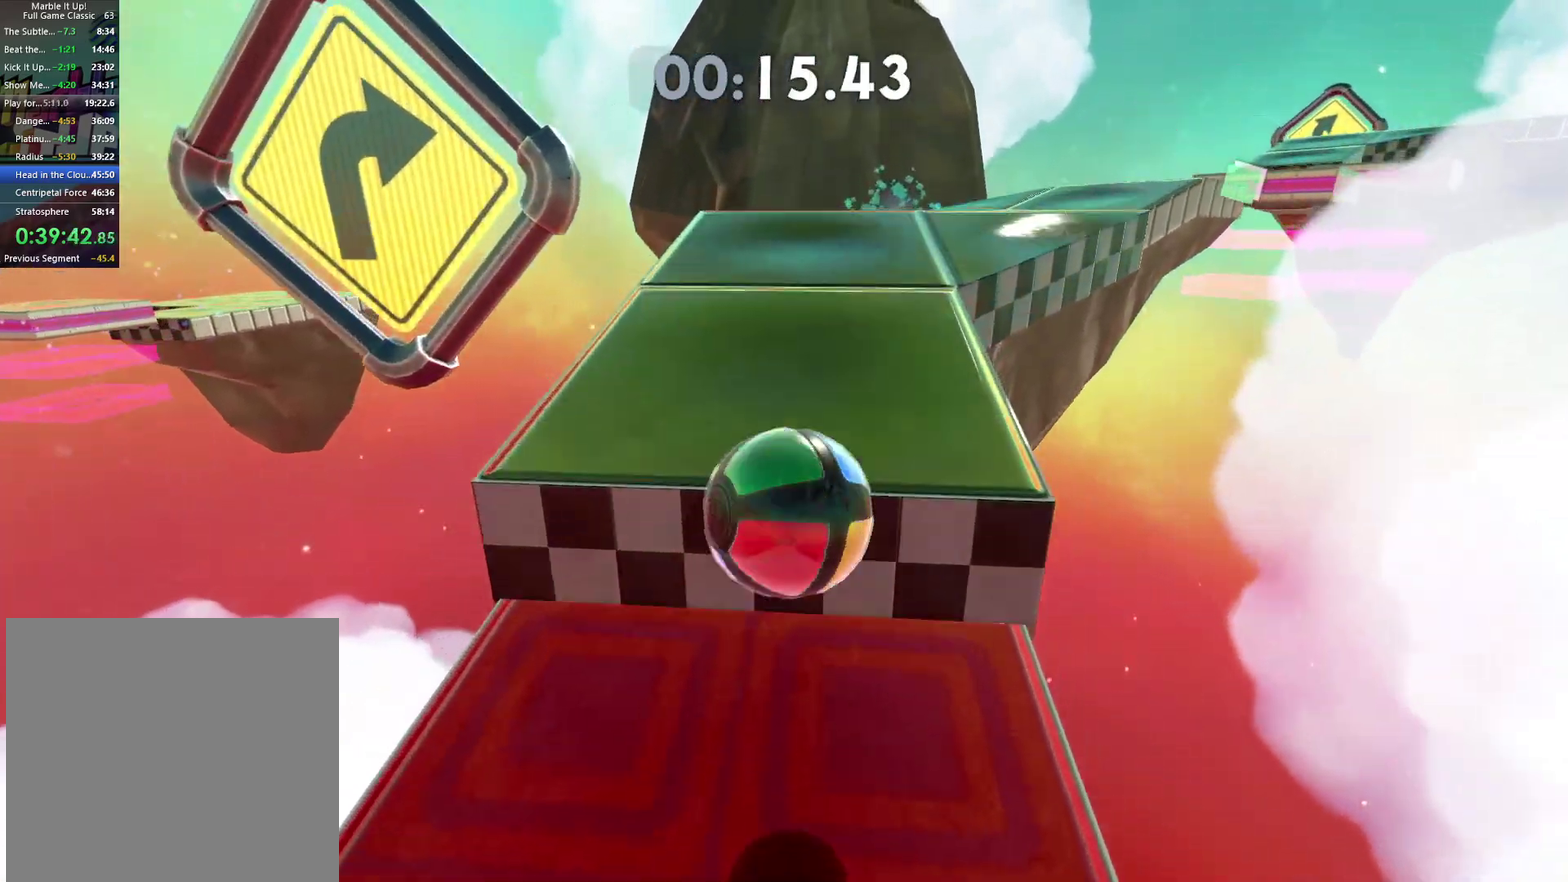
{"buttons": [], "left_stick": "up-right", "right_stick": "center", "events": [[67, "right_stick", "right"], [100, "left_stick", "right"], [200, "right_stick", "center"], [433, "left_stick", "up-right"]]}
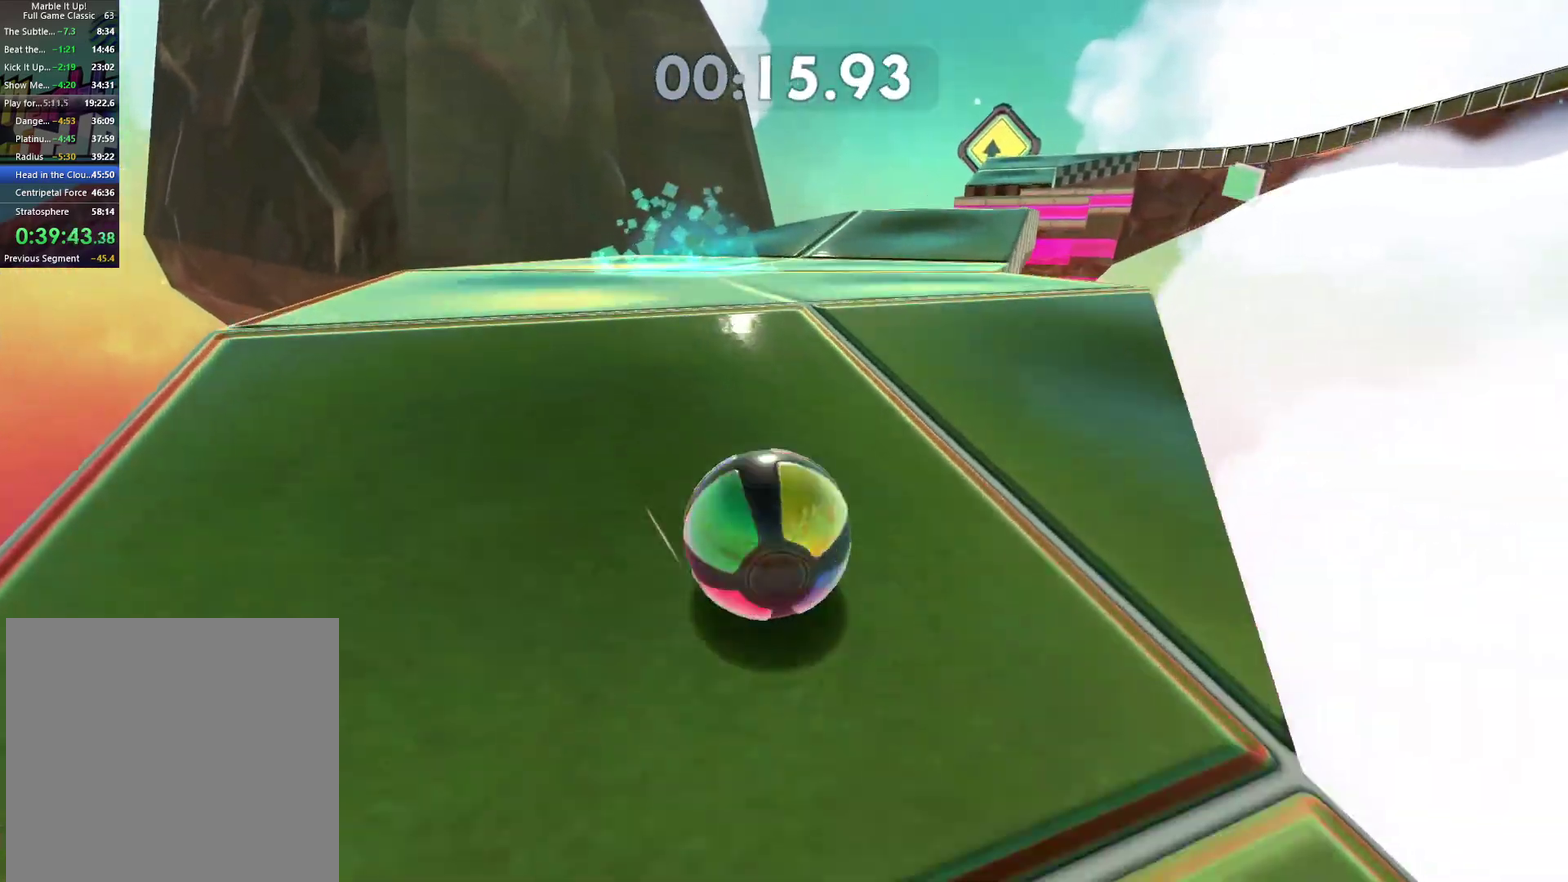
{"buttons": [], "left_stick": "up-right", "right_stick": "center", "events": [[100, "right_stick", "right"], [200, "right_stick", "center"], [250, "left_stick", "right"], [450, "left_stick", "up-right"]]}
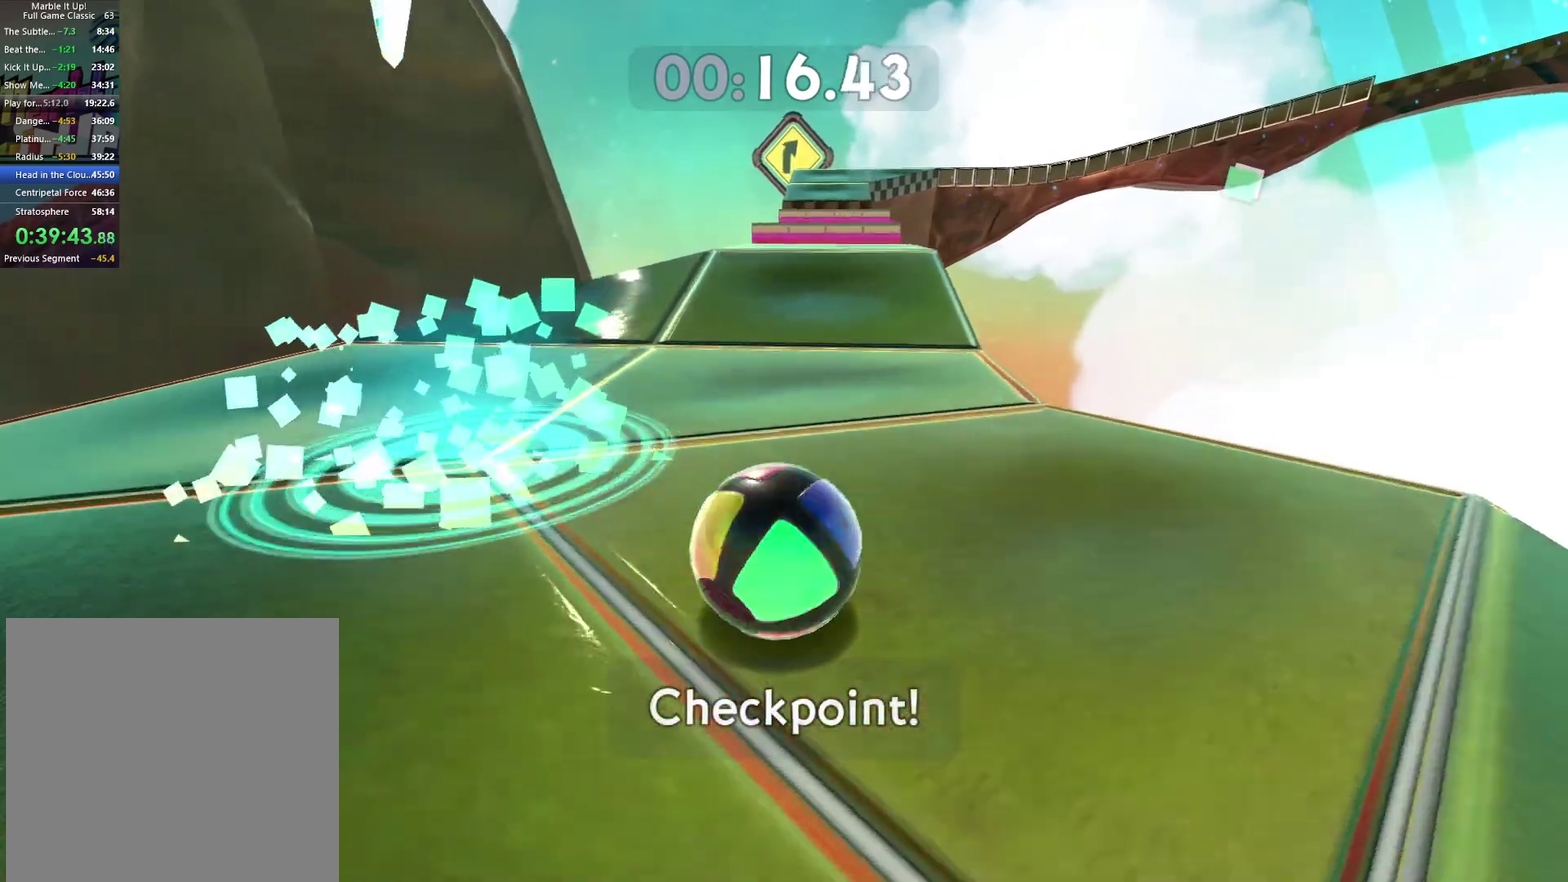
{"buttons": [], "left_stick": "up", "right_stick": "center", "events": [[300, "left_stick", "center"], [467, "left_stick", "up"]]}
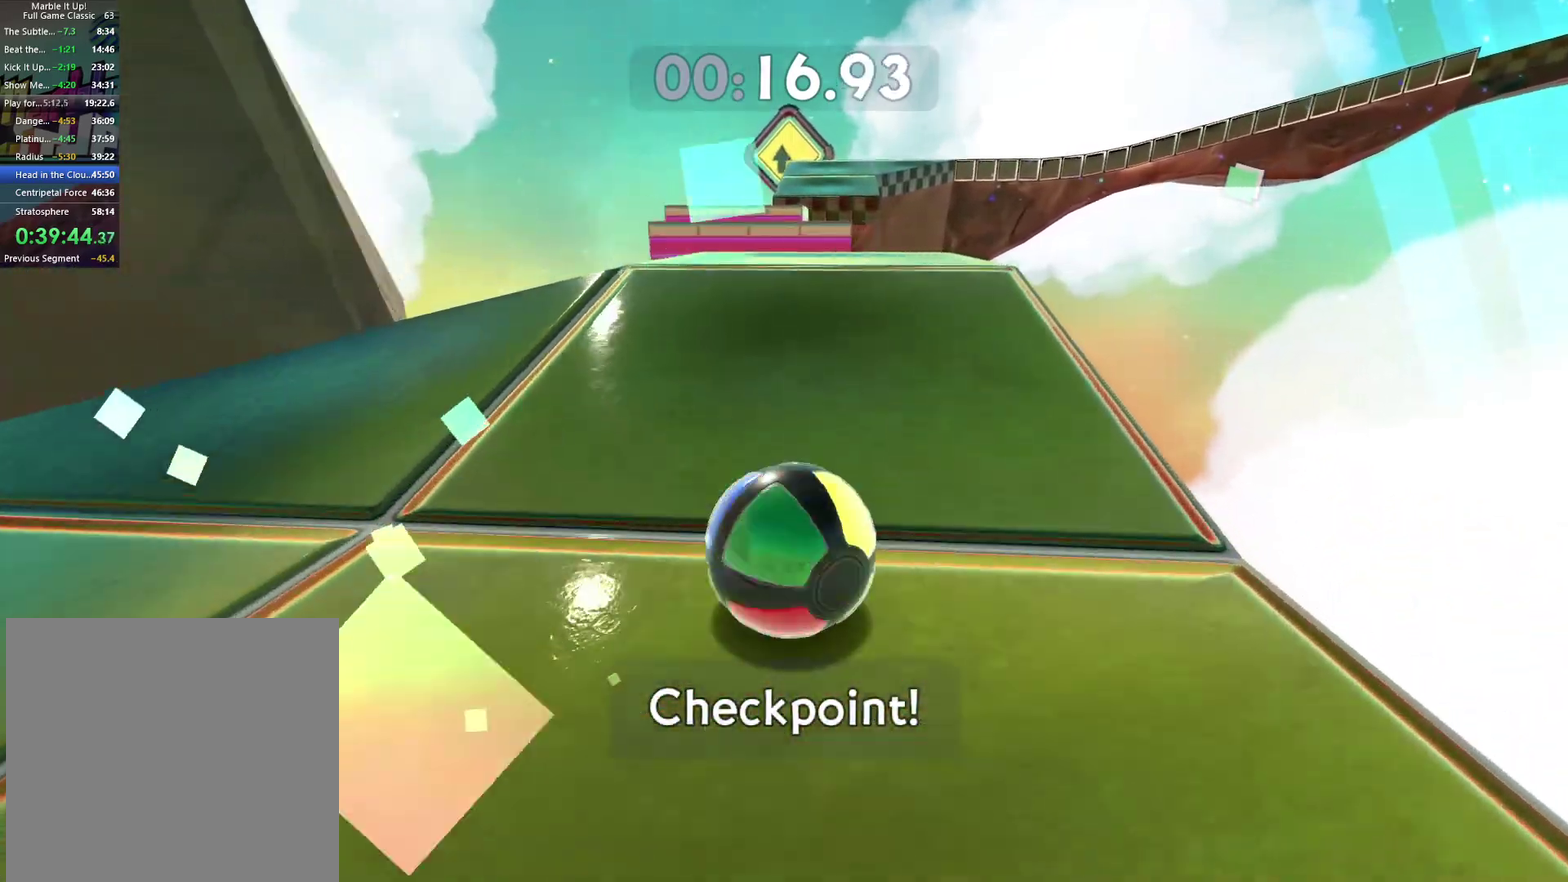
{"buttons": [], "left_stick": "center", "right_stick": "center", "events": [[83, "left_stick", "center"], [233, "left_stick", "up"], [450, "left_stick", "center"]]}
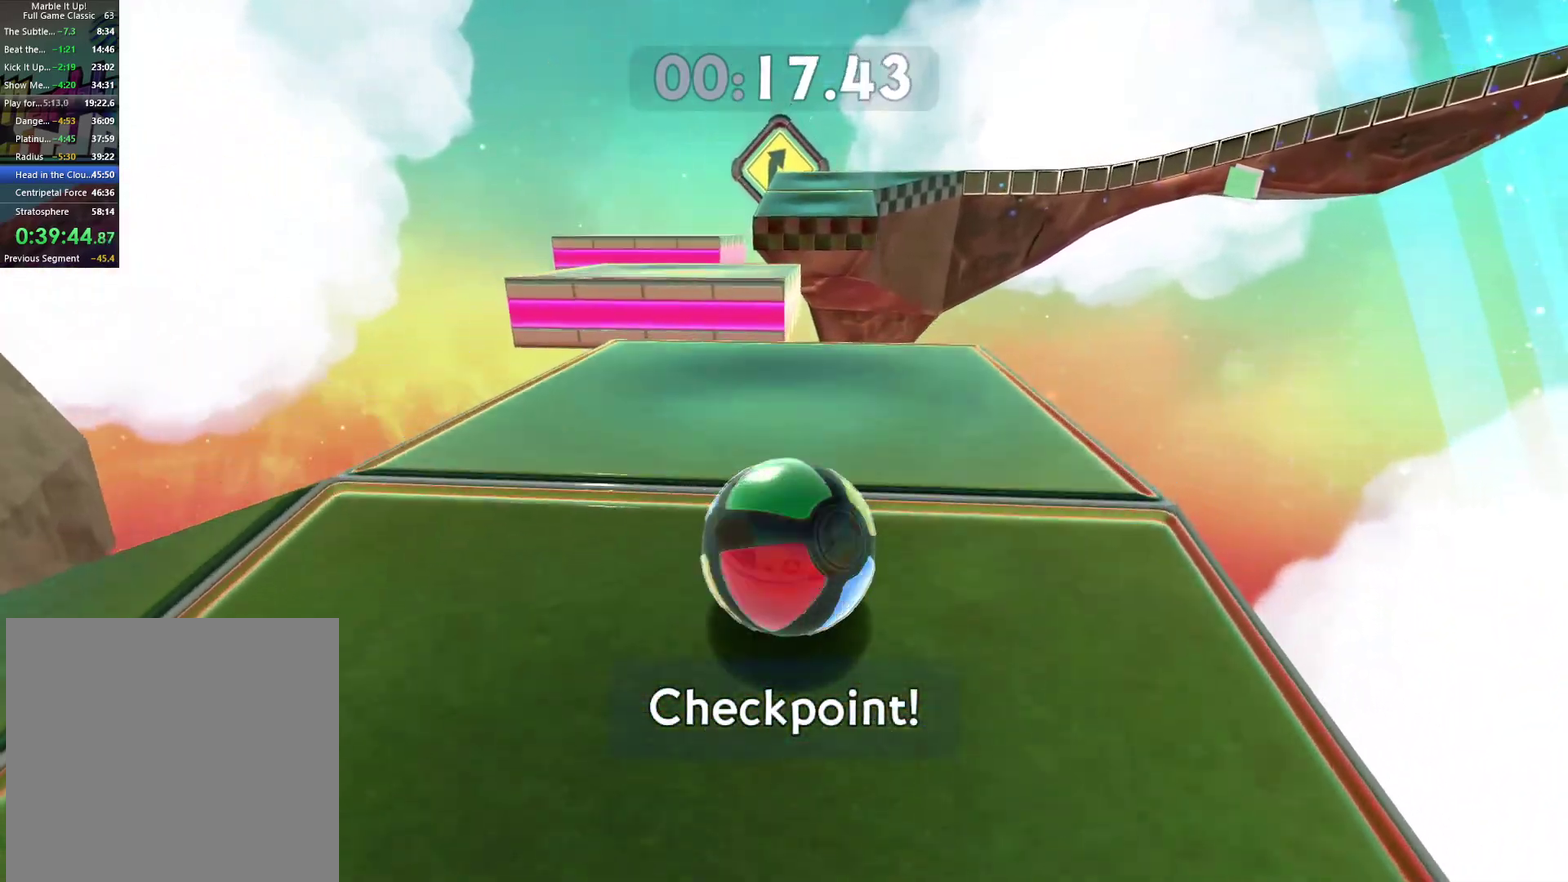
{"buttons": [], "left_stick": "up-left", "right_stick": "center", "events": [[67, "left_stick", "up"], [167, "left_stick", "up-right"], [333, "A", "down"], [333, "left_stick", "center"], [467, "A", "up"], [467, "left_stick", "up-left"]]}
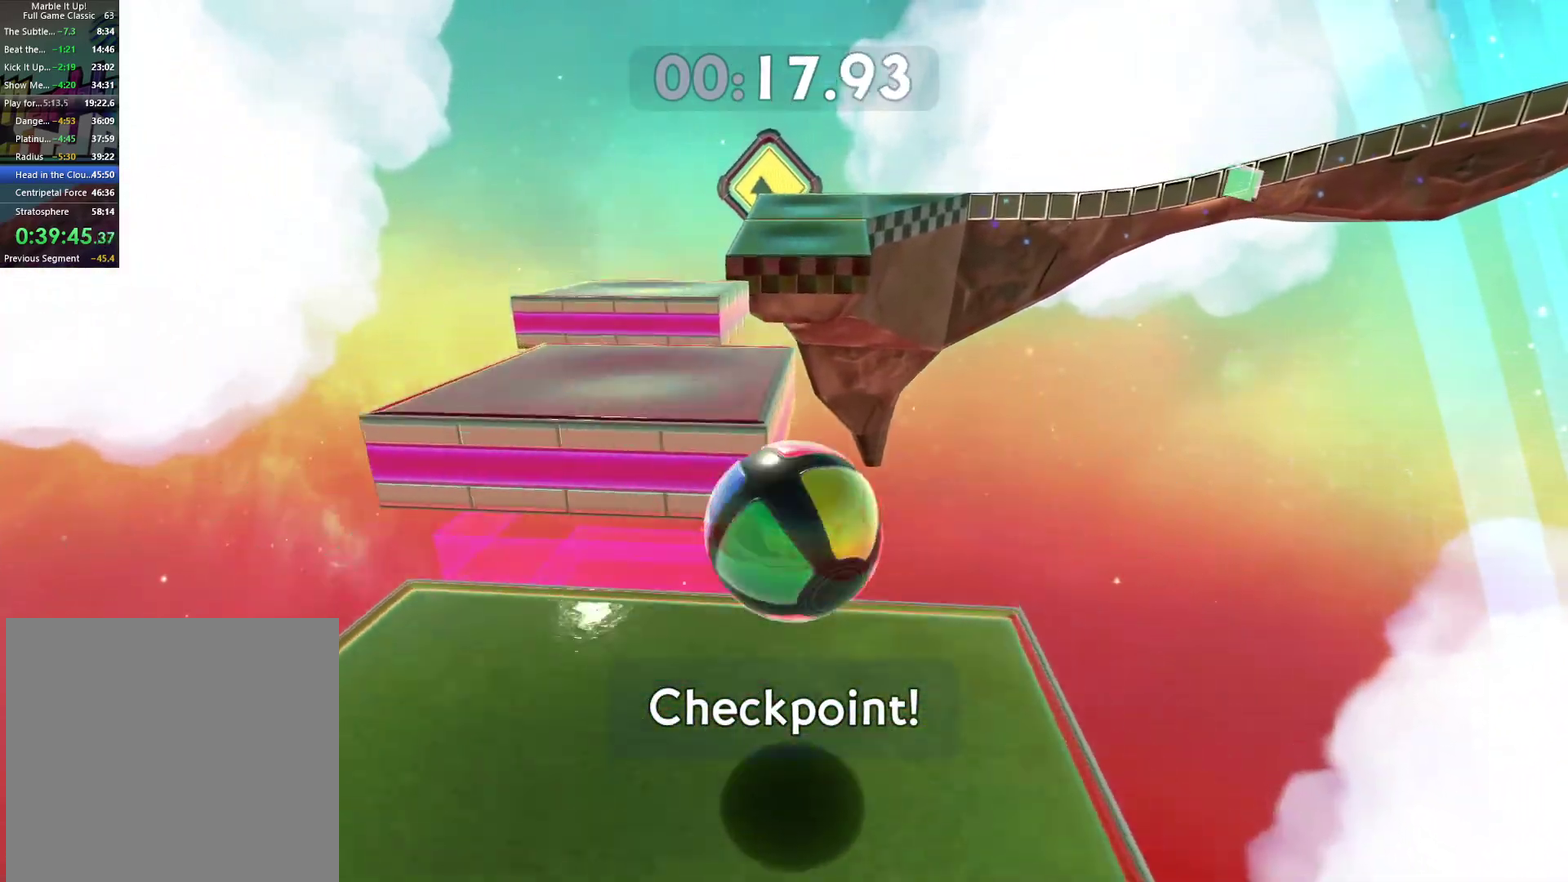
{"buttons": [], "left_stick": "up-right", "right_stick": "center"}
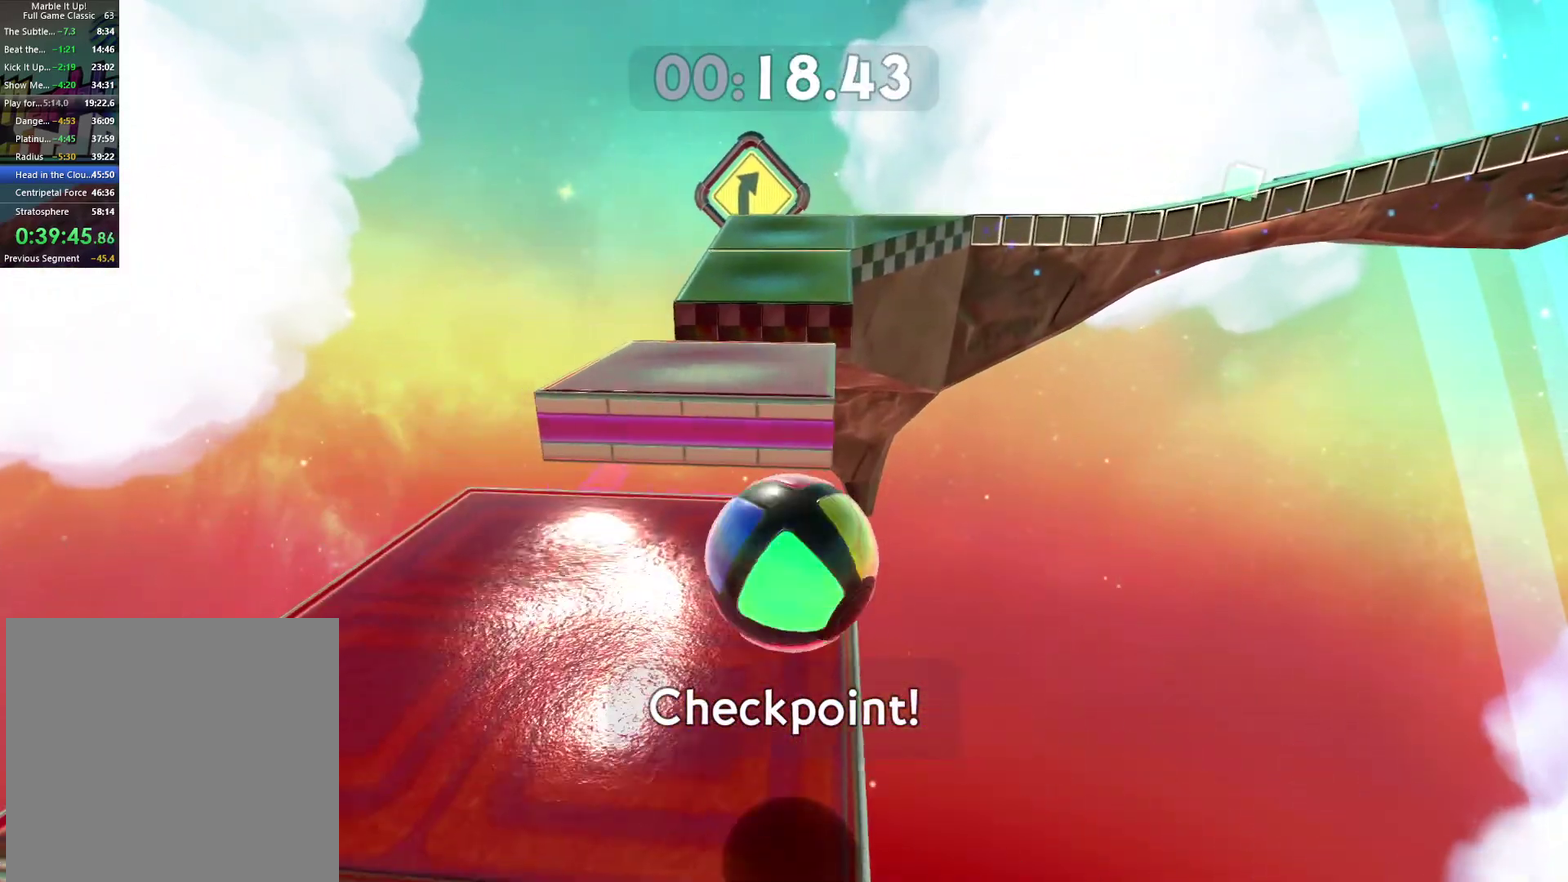
{"buttons": [], "left_stick": "left", "right_stick": "center"}
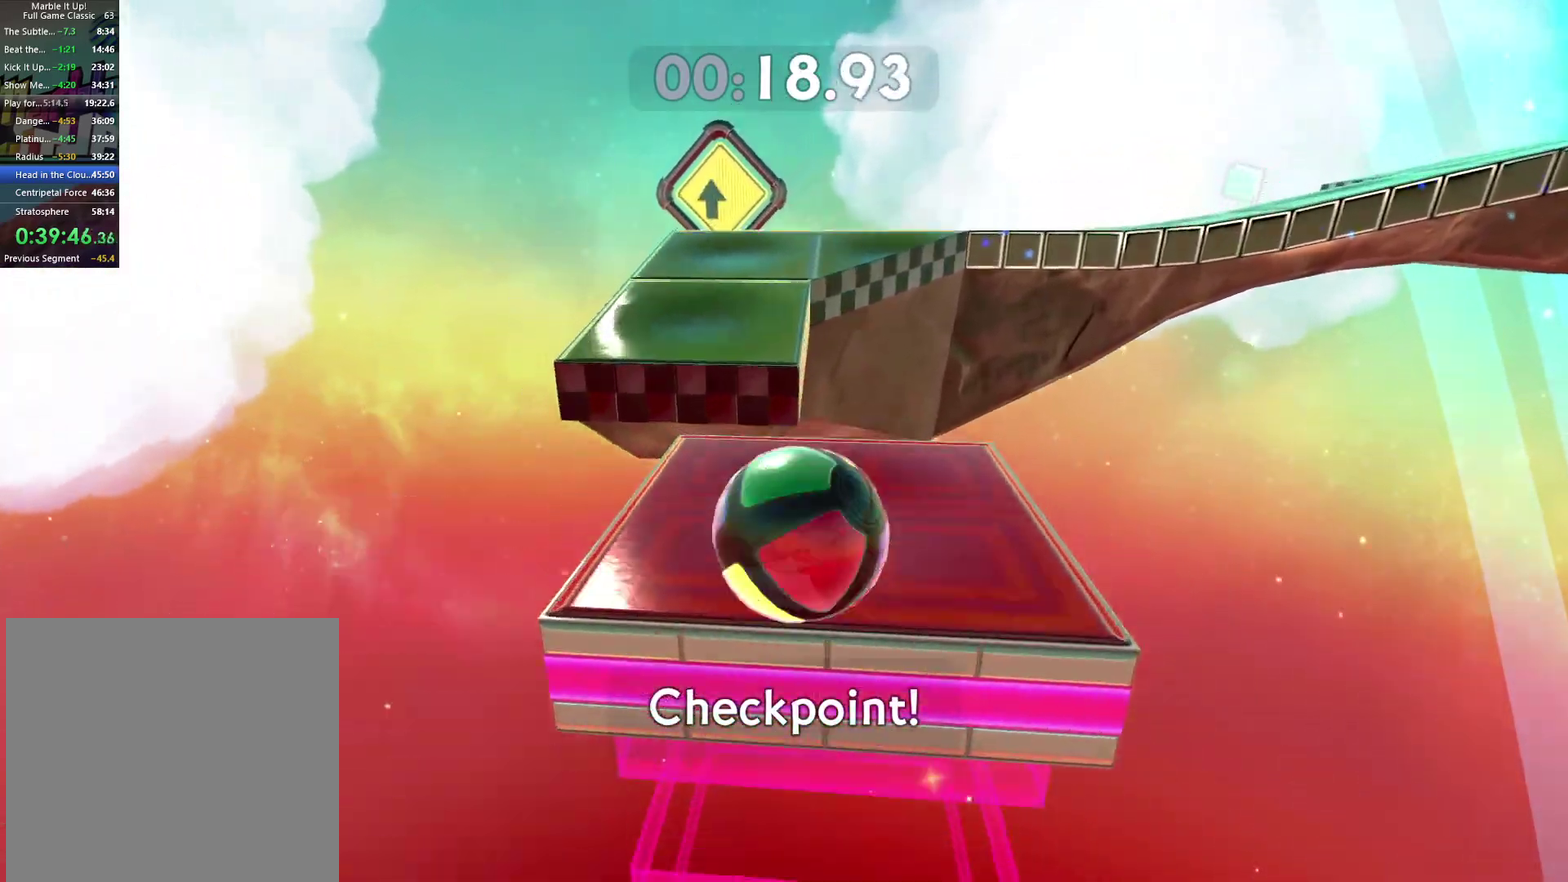
{"buttons": ["A"], "left_stick": "left", "right_stick": "center", "events": [[367, "A", "down"]]}
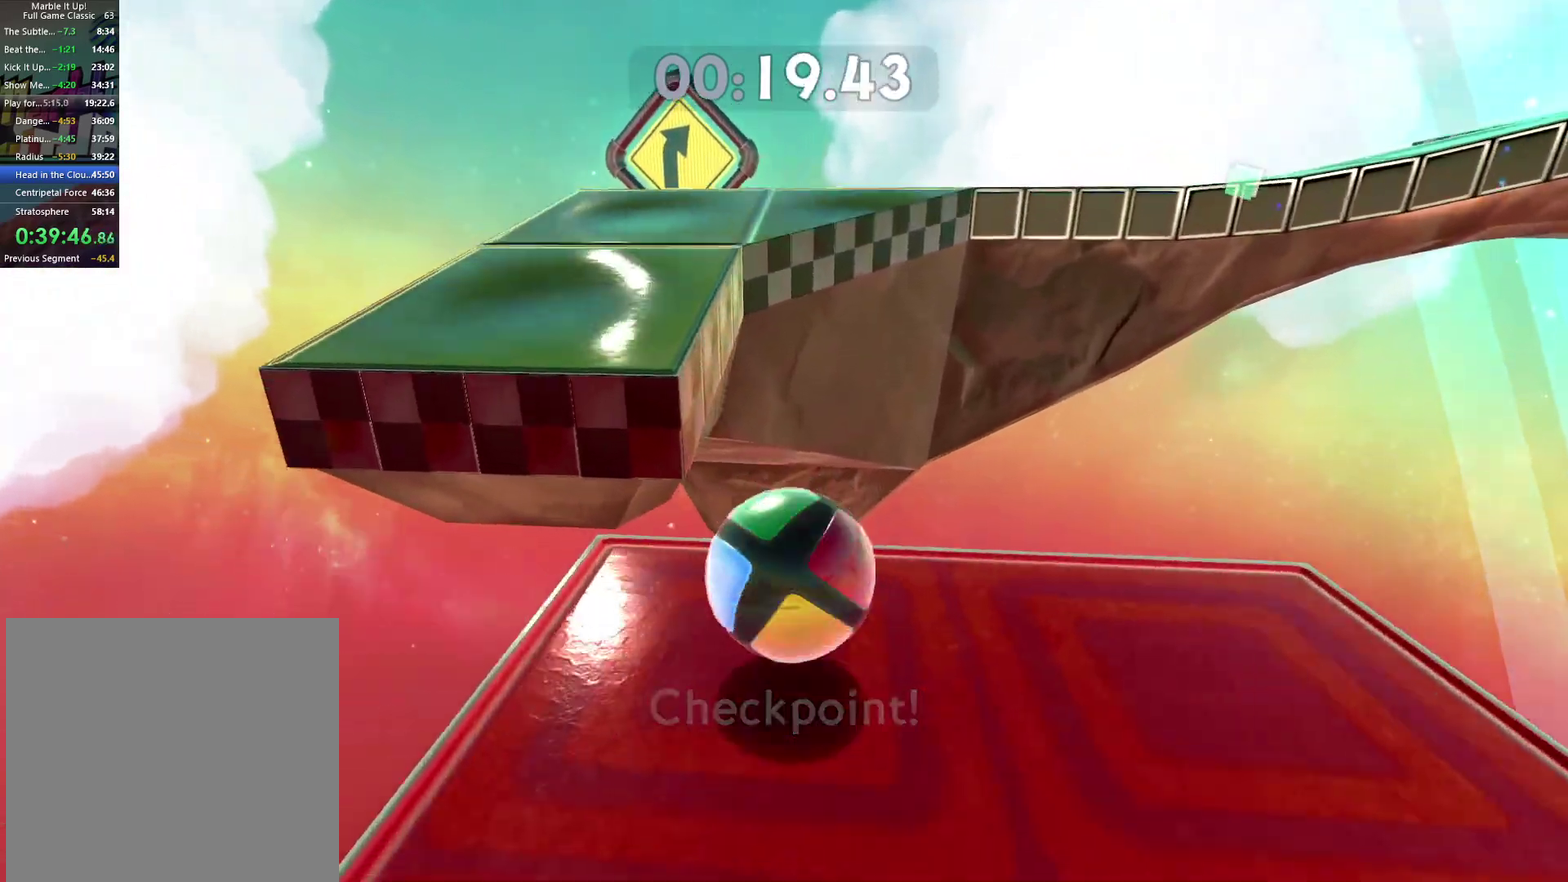
{"buttons": [], "left_stick": "up-right", "right_stick": "right", "events": [[50, "A", "up"], [133, "left_stick", "up-left"], [283, "left_stick", "up-right"], [417, "right_stick", "right"]]}
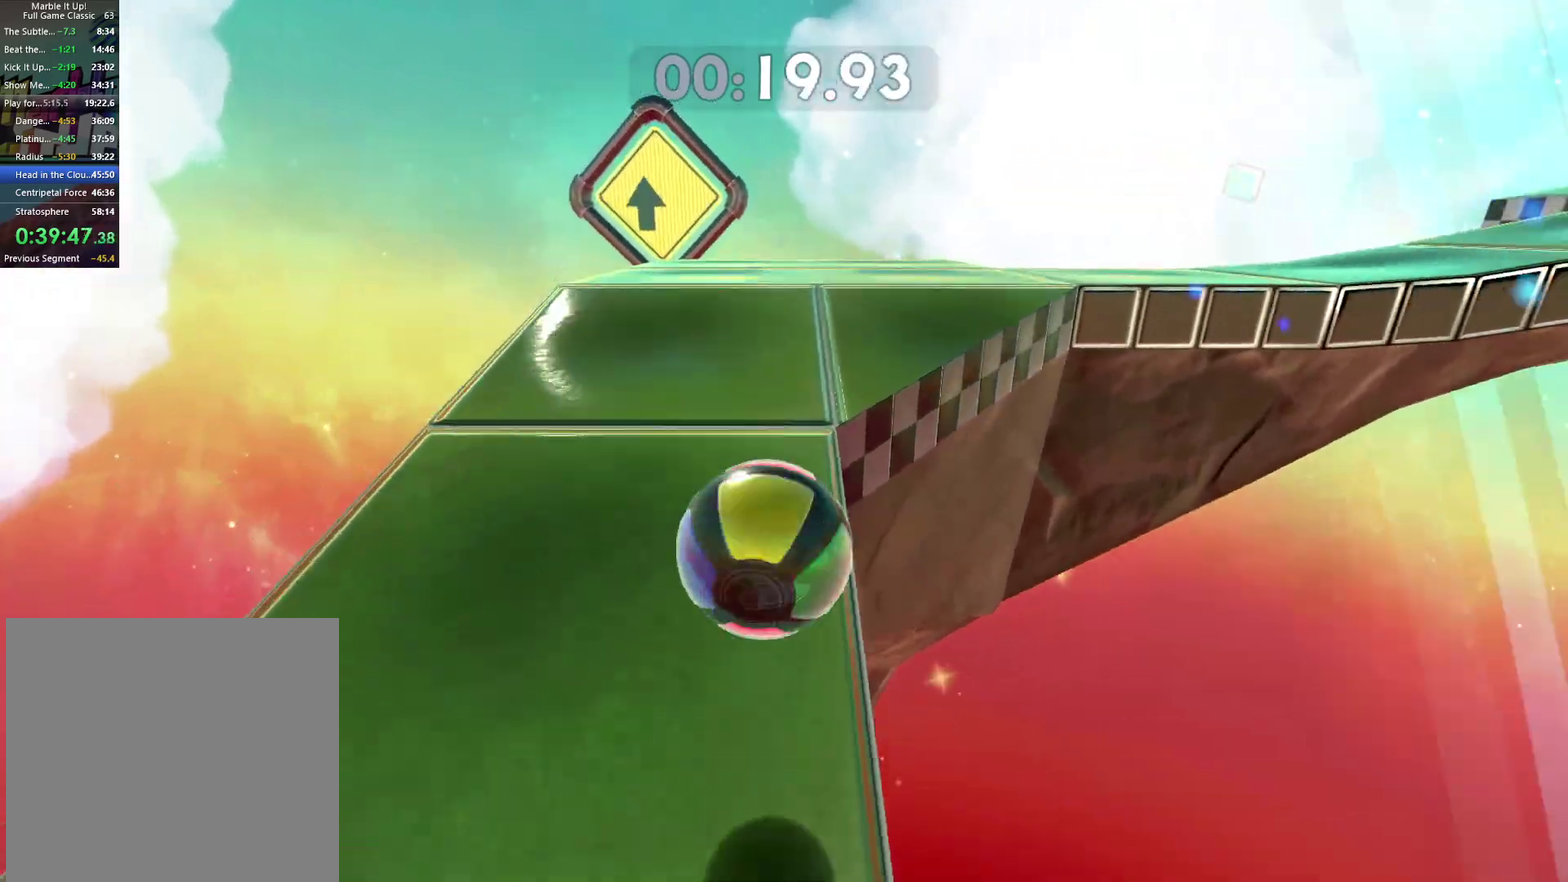
{"buttons": [], "left_stick": "up-right", "right_stick": "right", "events": [[17, "right_stick", "center"], [400, "right_stick", "right"]]}
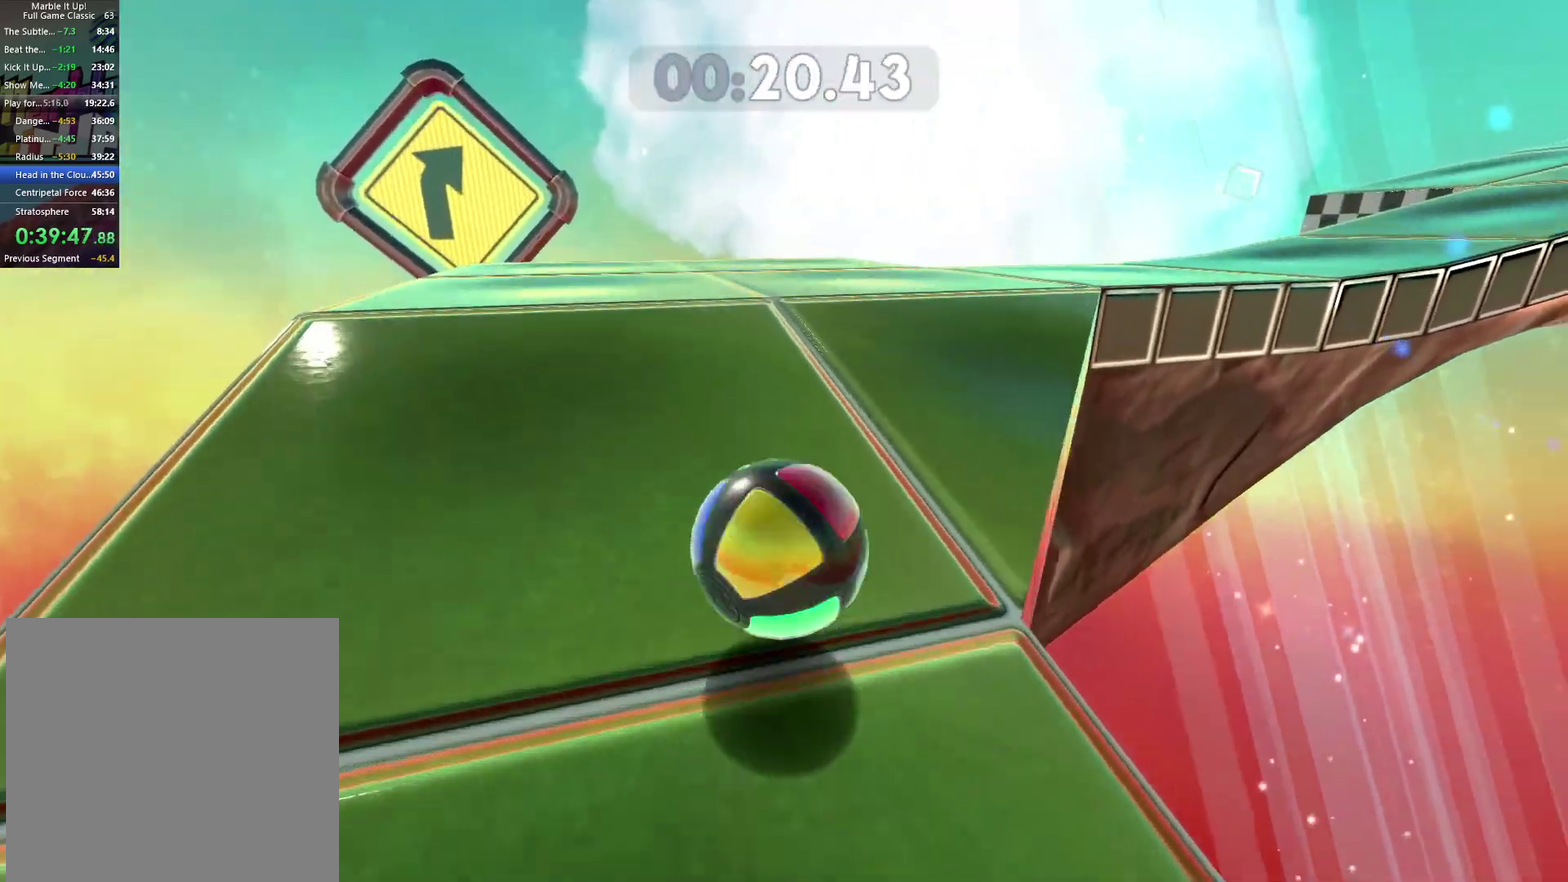
{"buttons": [], "left_stick": "up", "right_stick": "center", "events": [[67, "right_stick", "center"], [267, "right_stick", "right"], [400, "right_stick", "center"], [433, "left_stick", "up"]]}
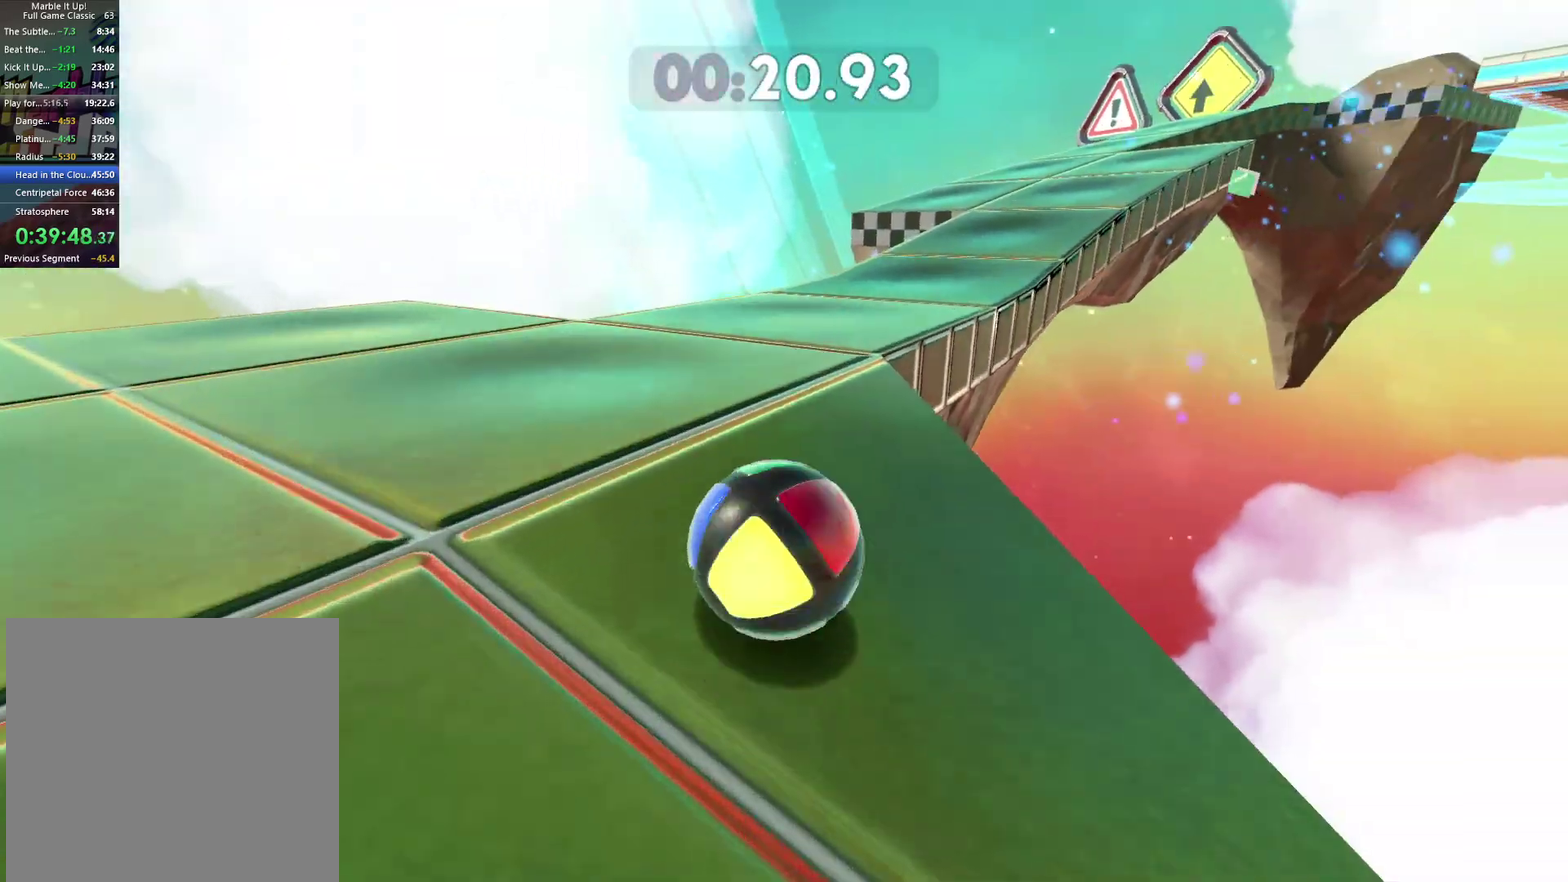
{"buttons": [], "left_stick": "up-right", "right_stick": "center", "events": [[183, "right_stick", "right"], [217, "left_stick", "up-right"], [350, "right_stick", "center"]]}
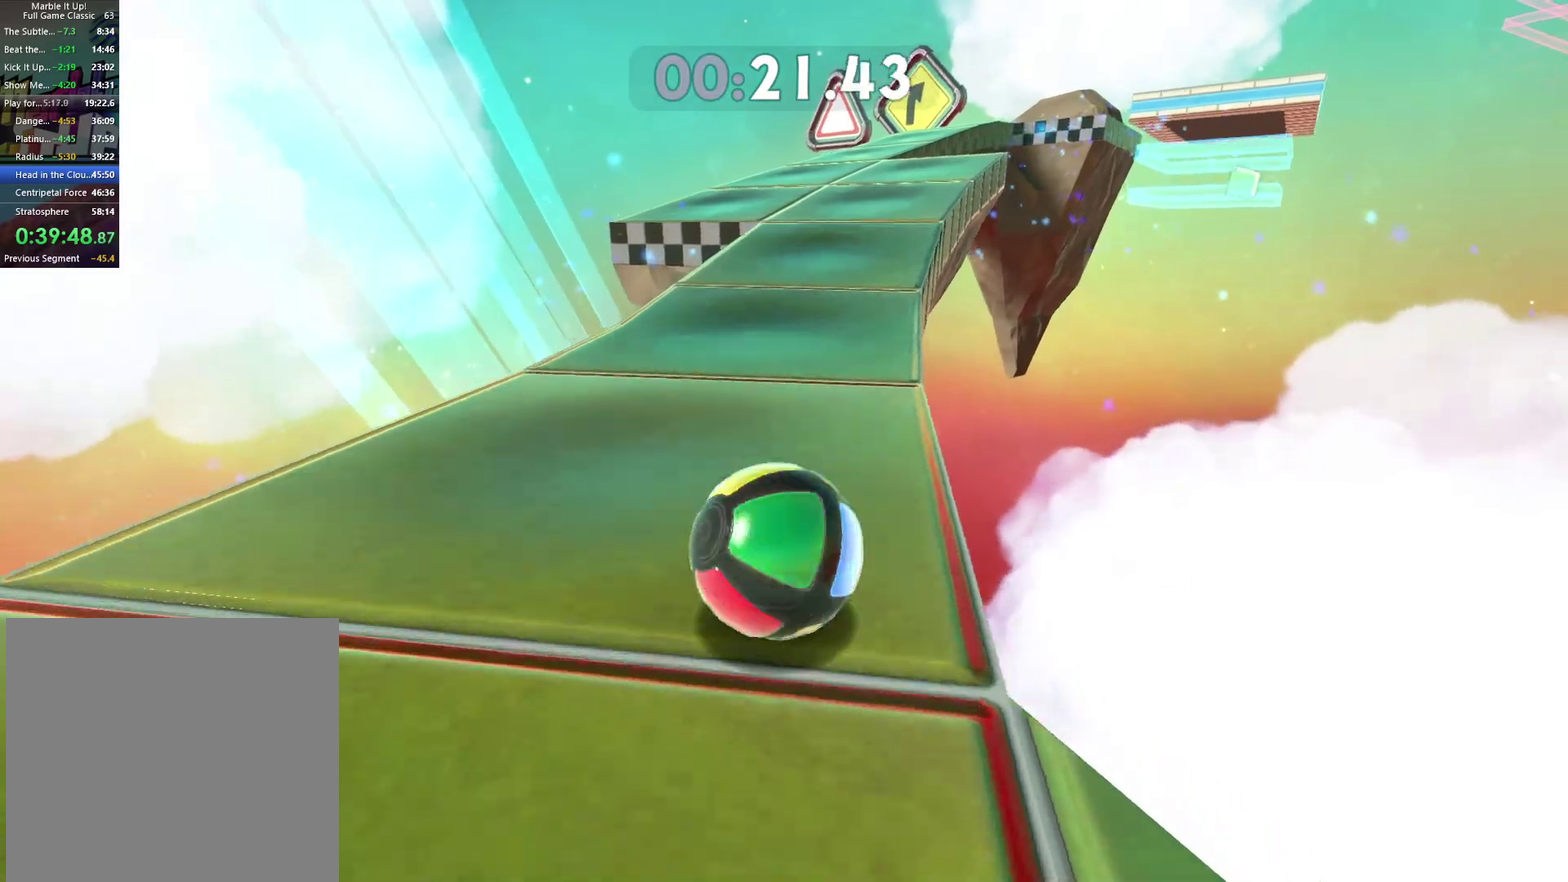
{"buttons": [], "left_stick": "up", "right_stick": "center", "events": [[100, "A", "down"], [283, "A", "up"], [283, "left_stick", "up"]]}